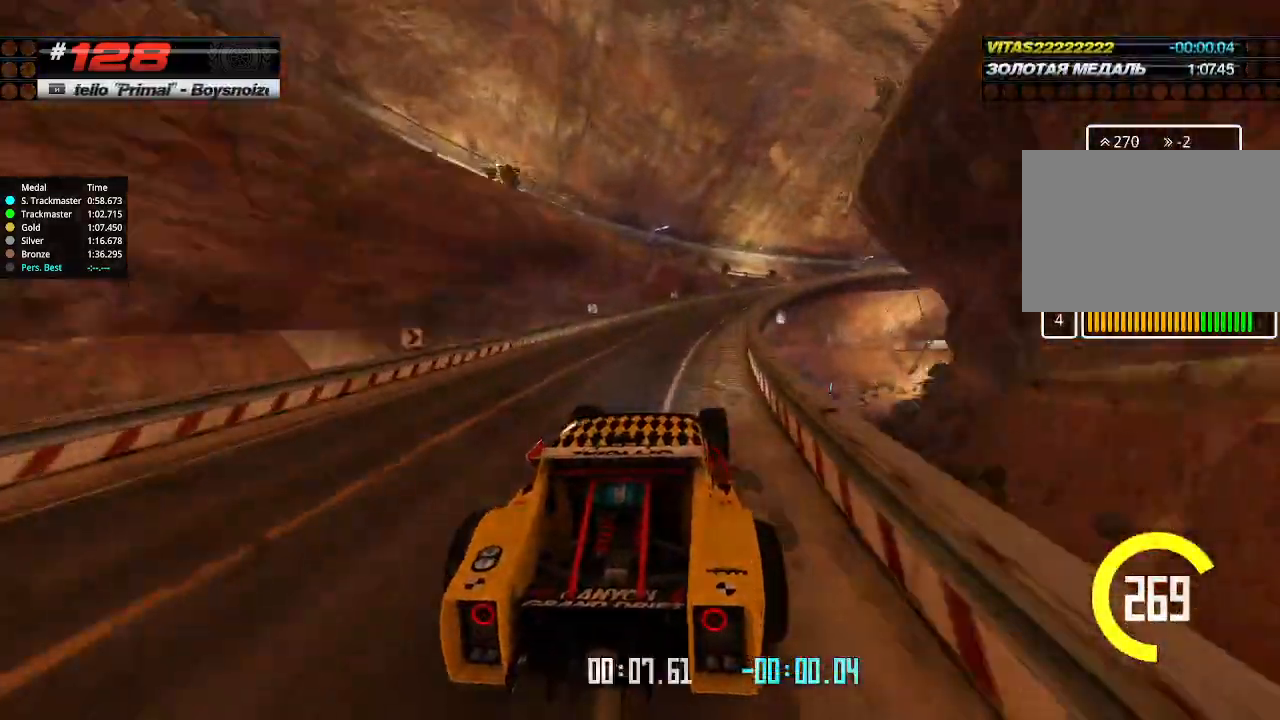
Gameplay with keyboard; each line is a JSON object with the keys held at the frame after it. "events" lists presses ("down") and releases ("up") of "down", "left", "right" and "up" between this image and that frame as [ms after this image, input, new state], when the widget could be followed in between. No other keys are recorded. Mouse input is not recorded.
{"keys": ["right", "up"], "events": [[200, "right", "down"]]}
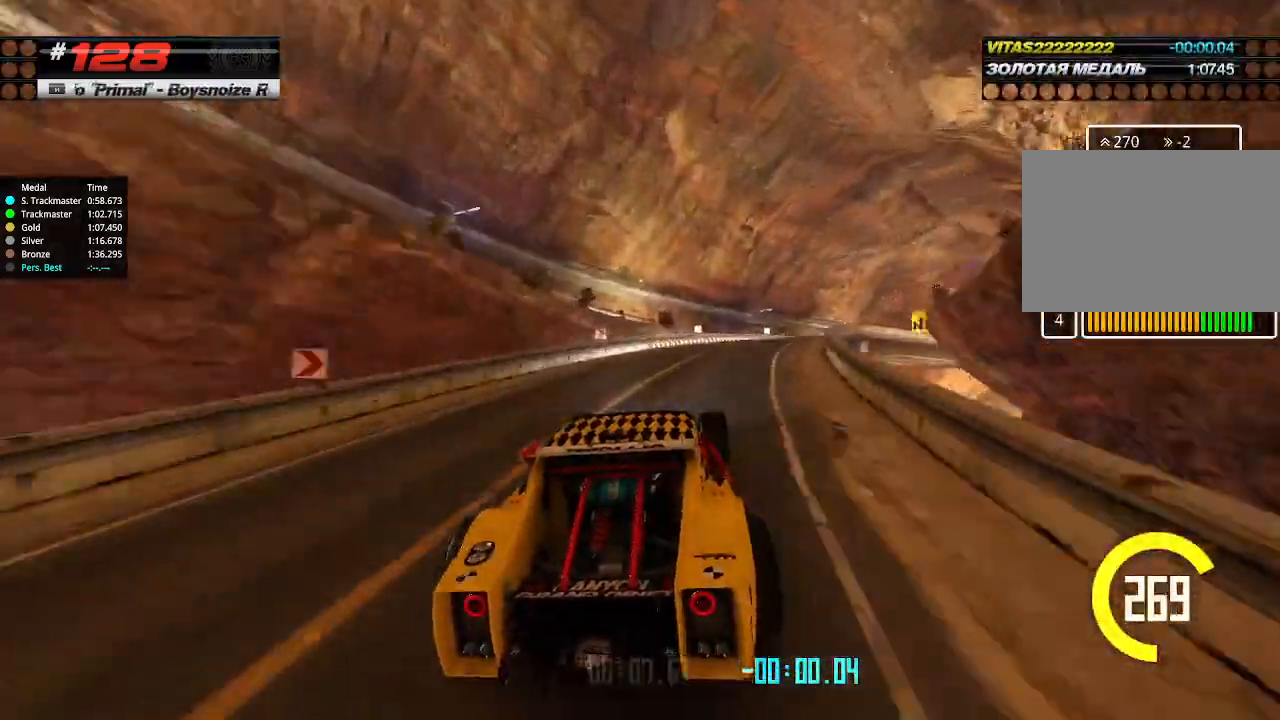
{"keys": ["right", "up"], "events": []}
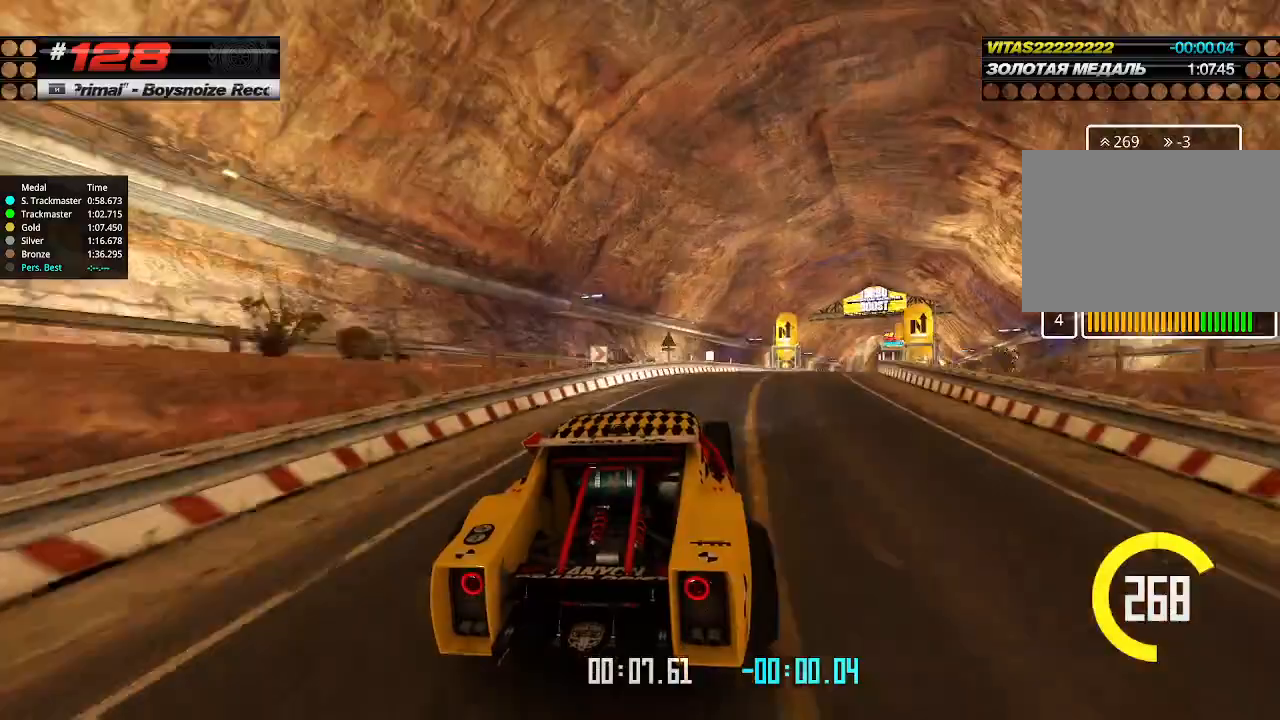
{"keys": ["up"], "events": [[433, "right", "up"]]}
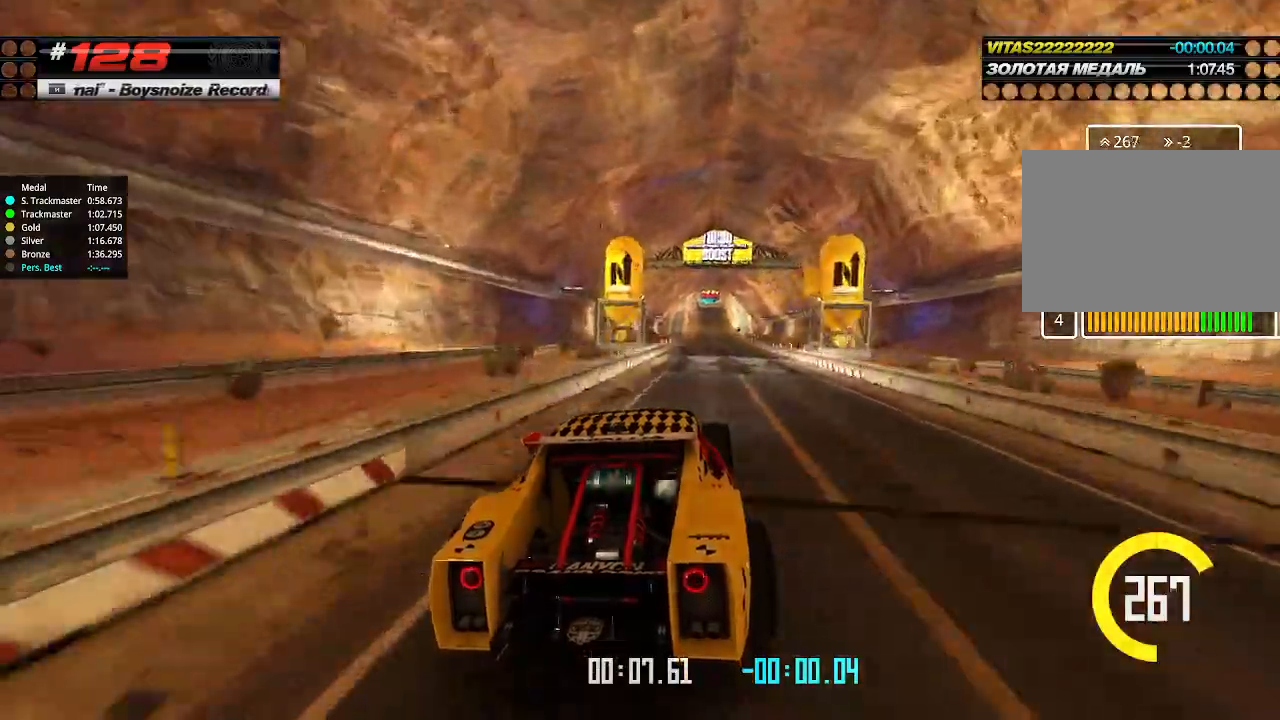
{"keys": ["left", "up"], "events": [[100, "left", "down"], [266, "left", "up"], [466, "left", "down"]]}
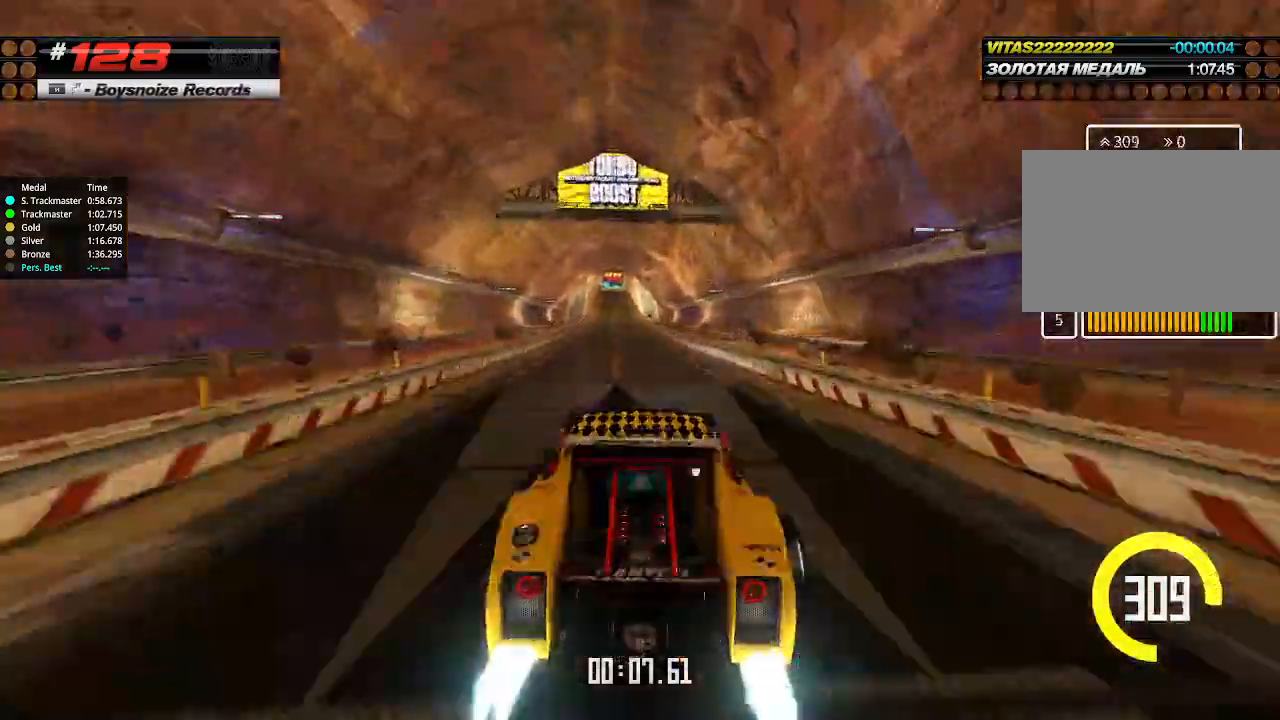
{"keys": ["up"], "events": [[66, "left", "up"], [333, "left", "down"], [400, "left", "up"]]}
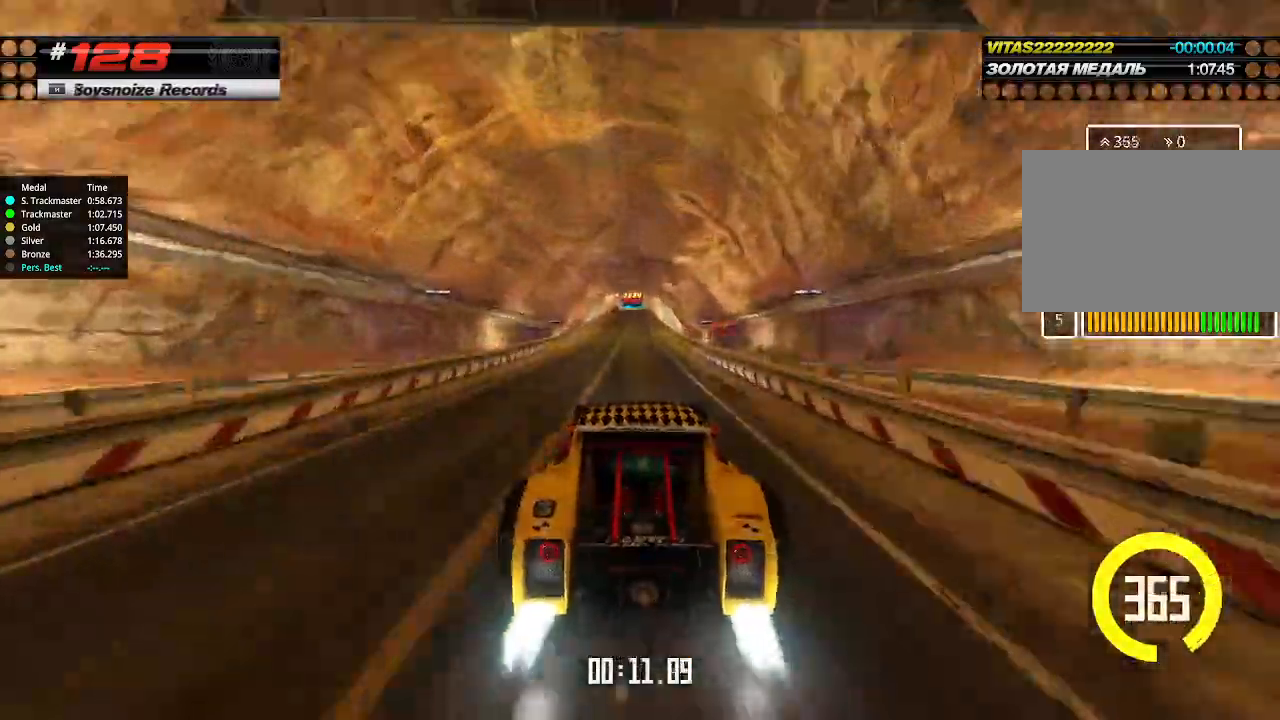
{"keys": ["up"], "events": []}
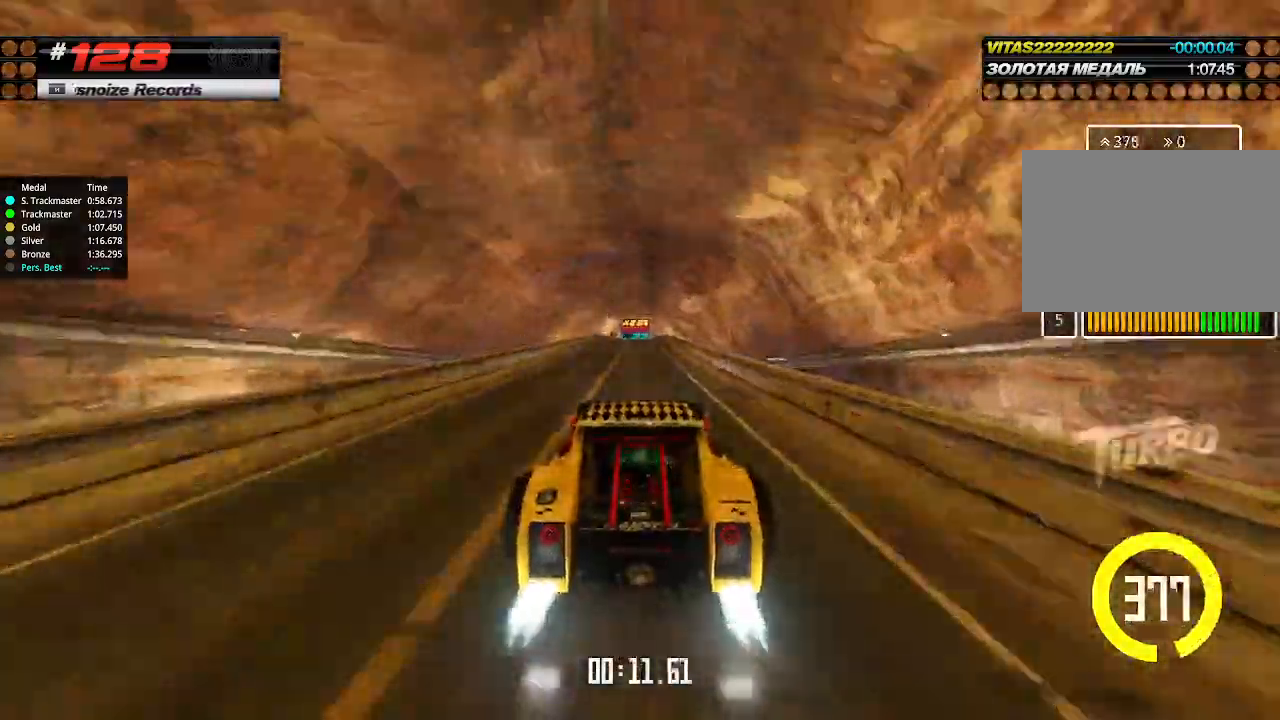
{"keys": ["up"], "events": []}
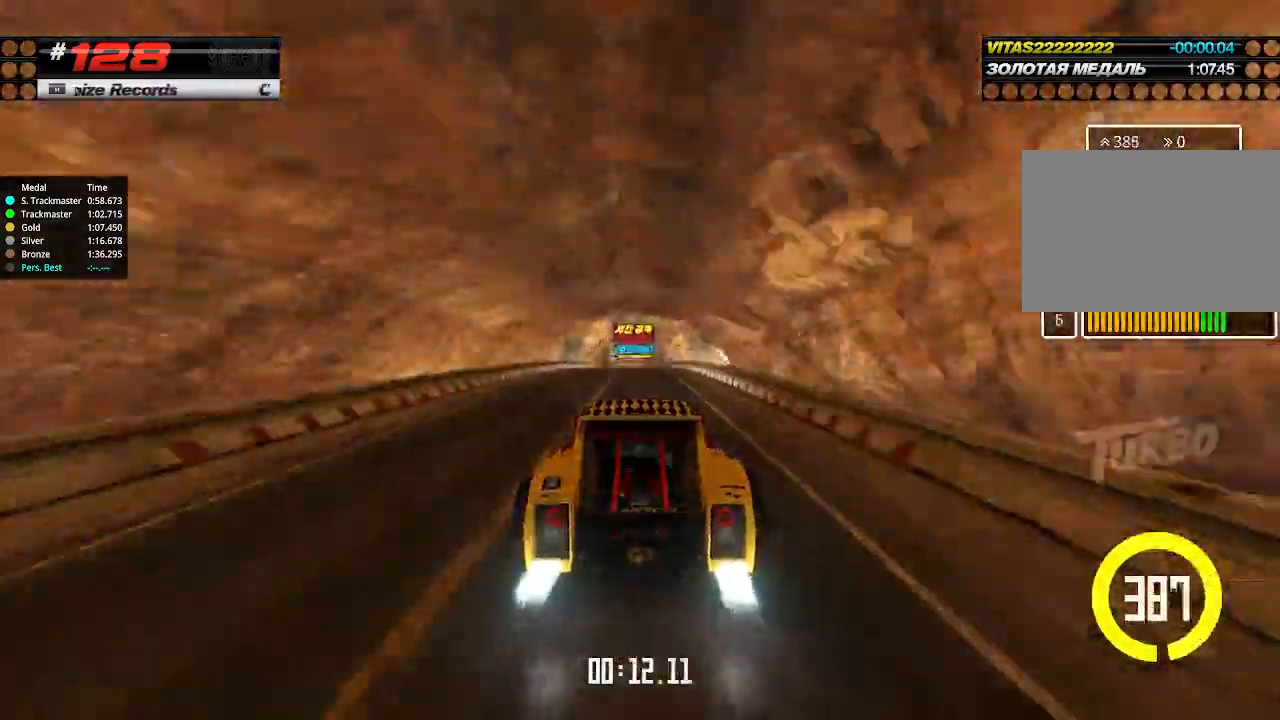
{"keys": ["up"], "events": []}
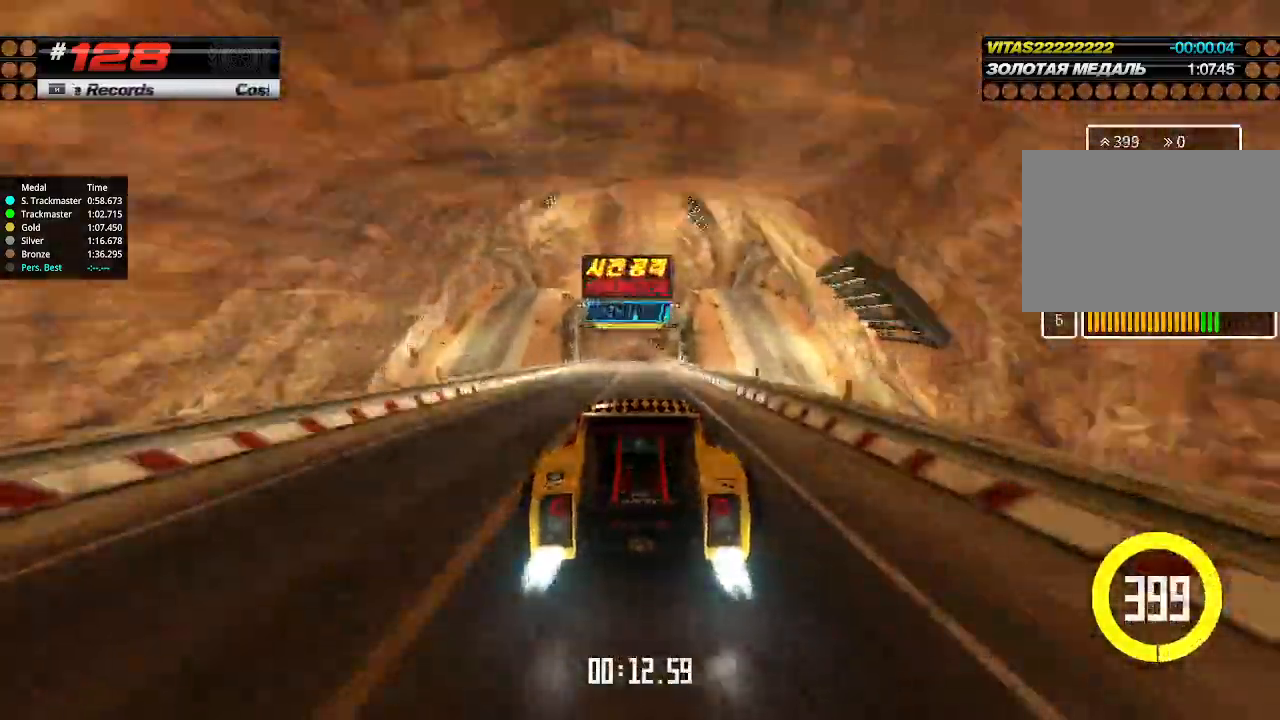
{"keys": ["up"], "events": []}
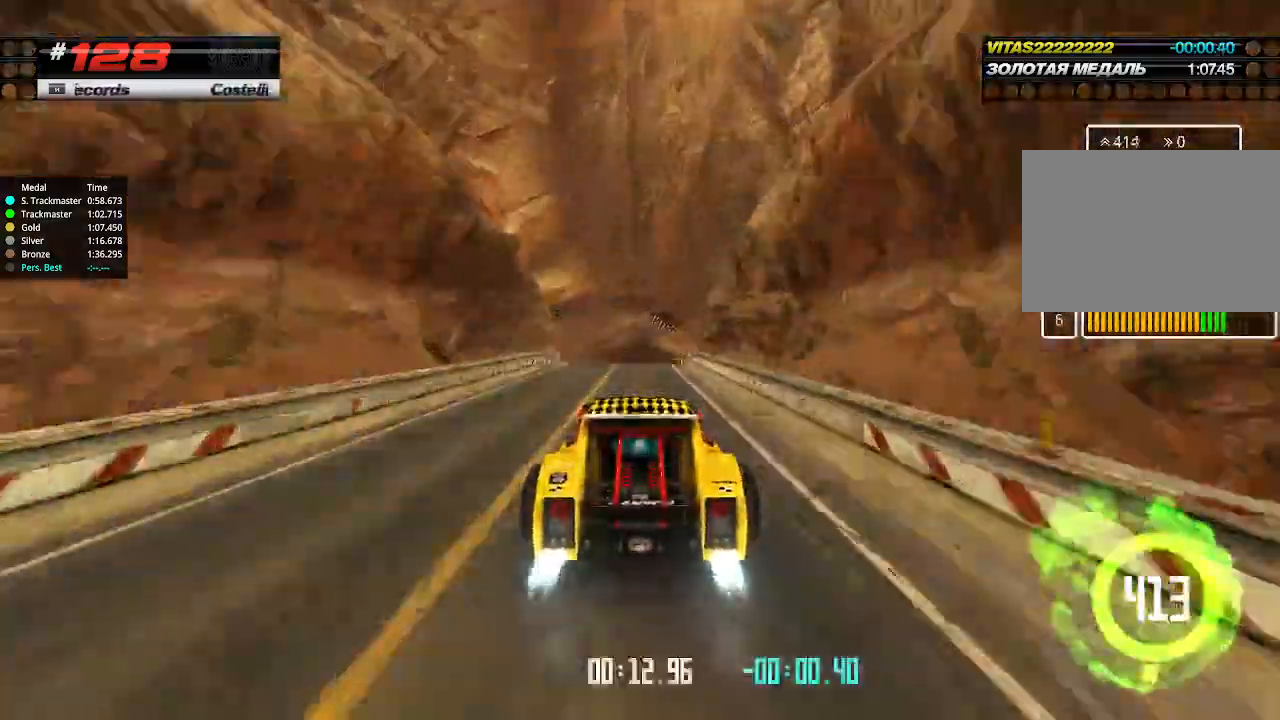
{"keys": ["up"], "events": []}
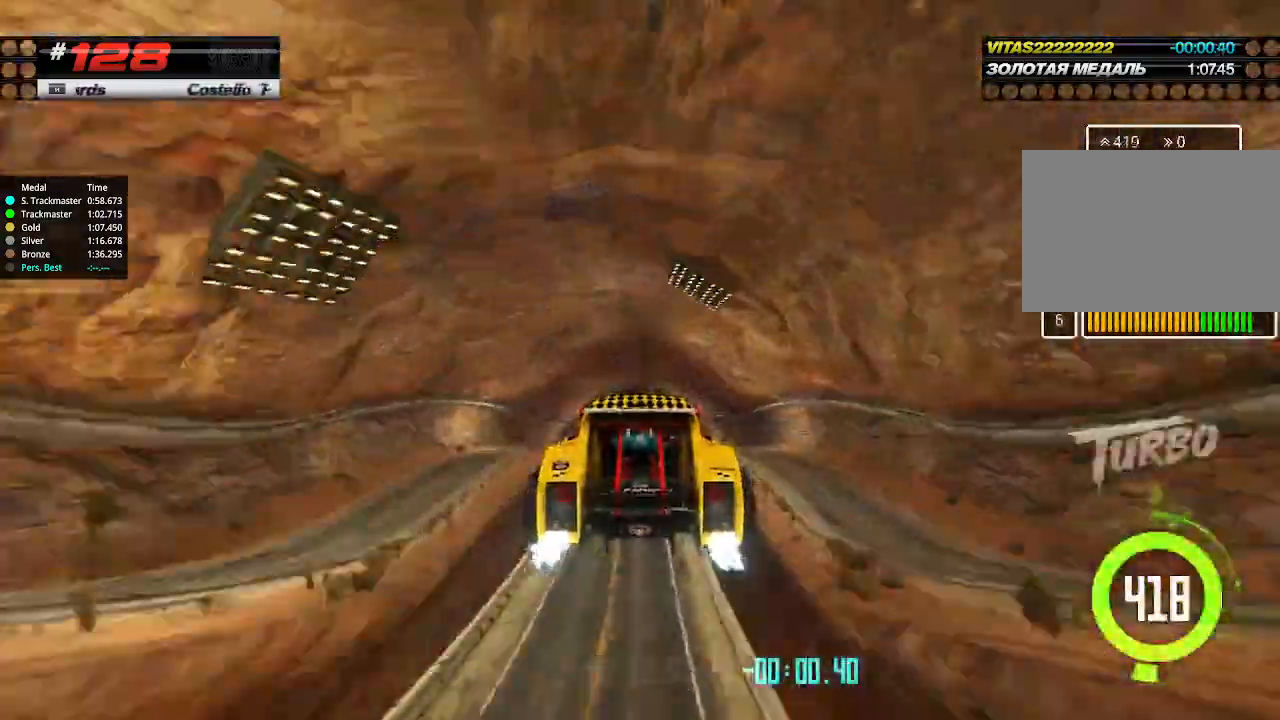
{"keys": ["up"], "events": [[33, "down", "down"], [133, "down", "up"]]}
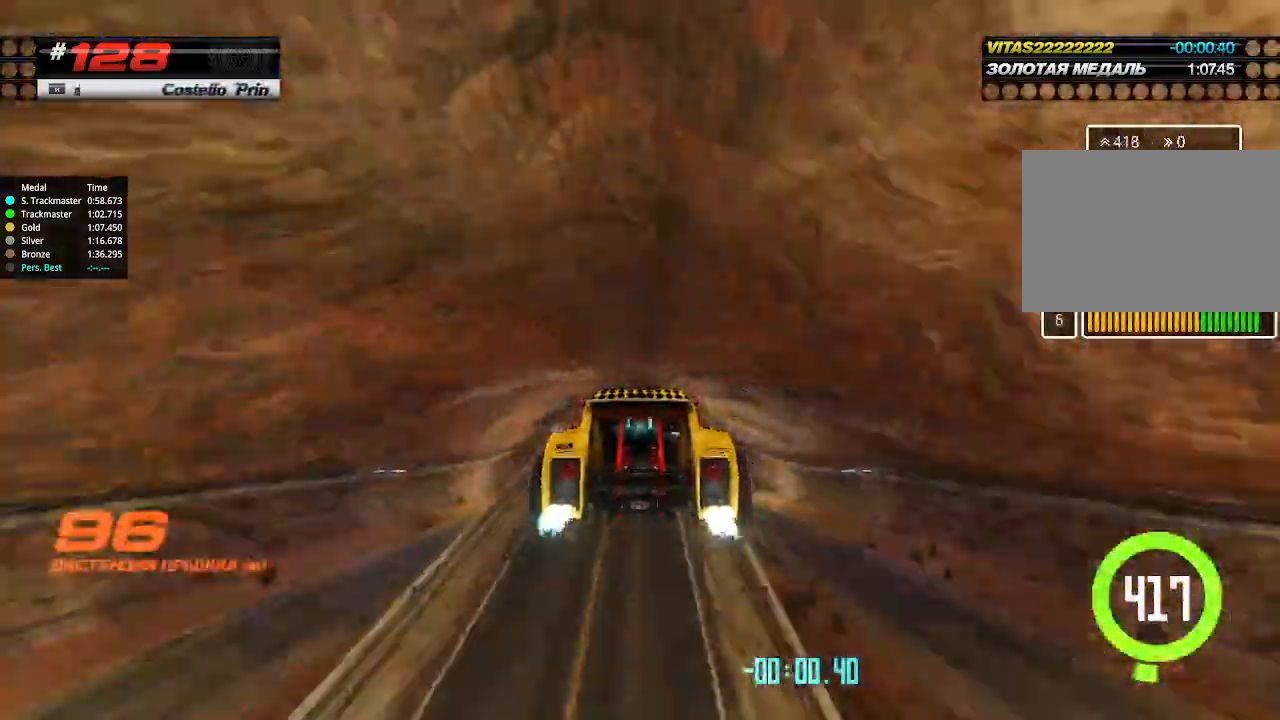
{"keys": ["up"], "events": []}
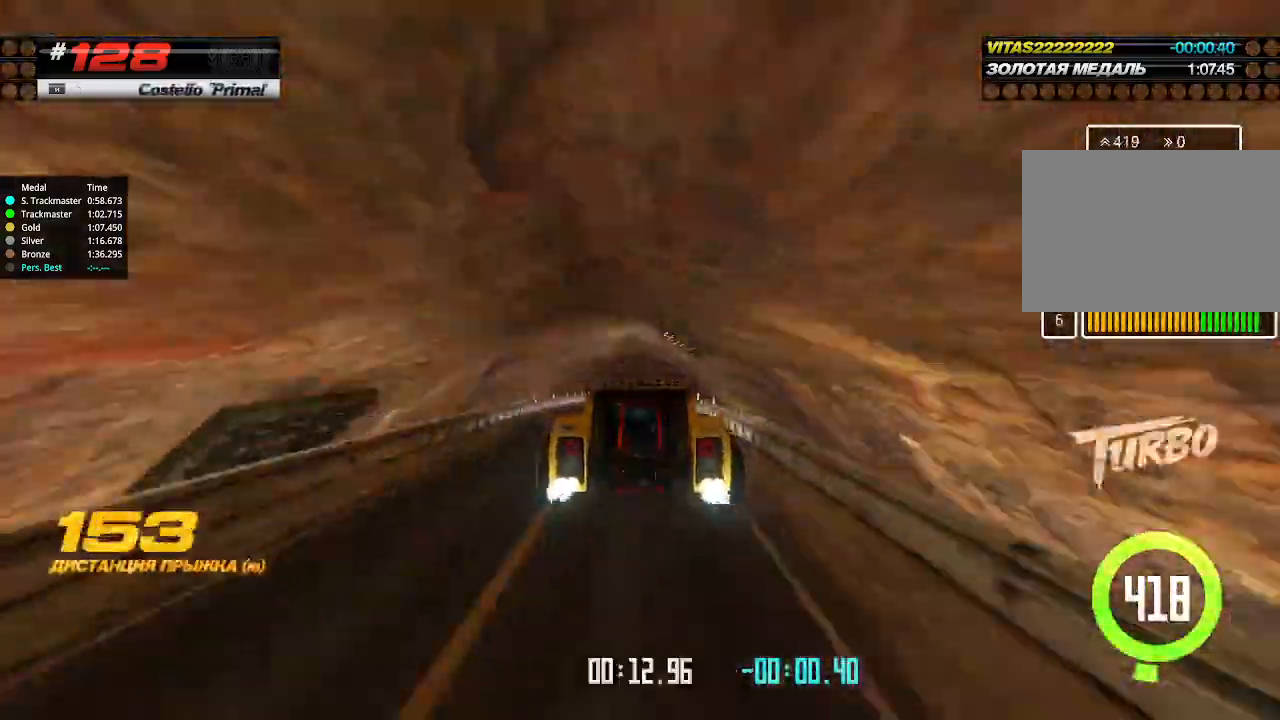
{"keys": ["up"], "events": []}
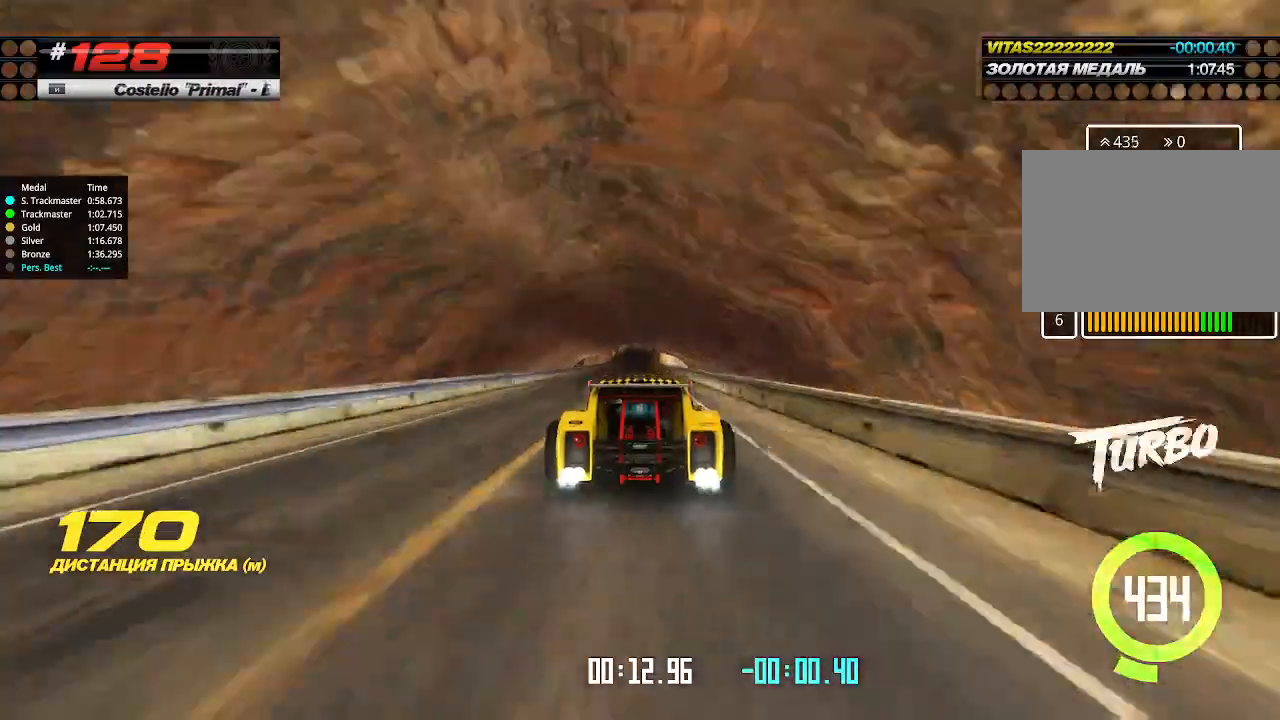
{"keys": ["up"], "events": []}
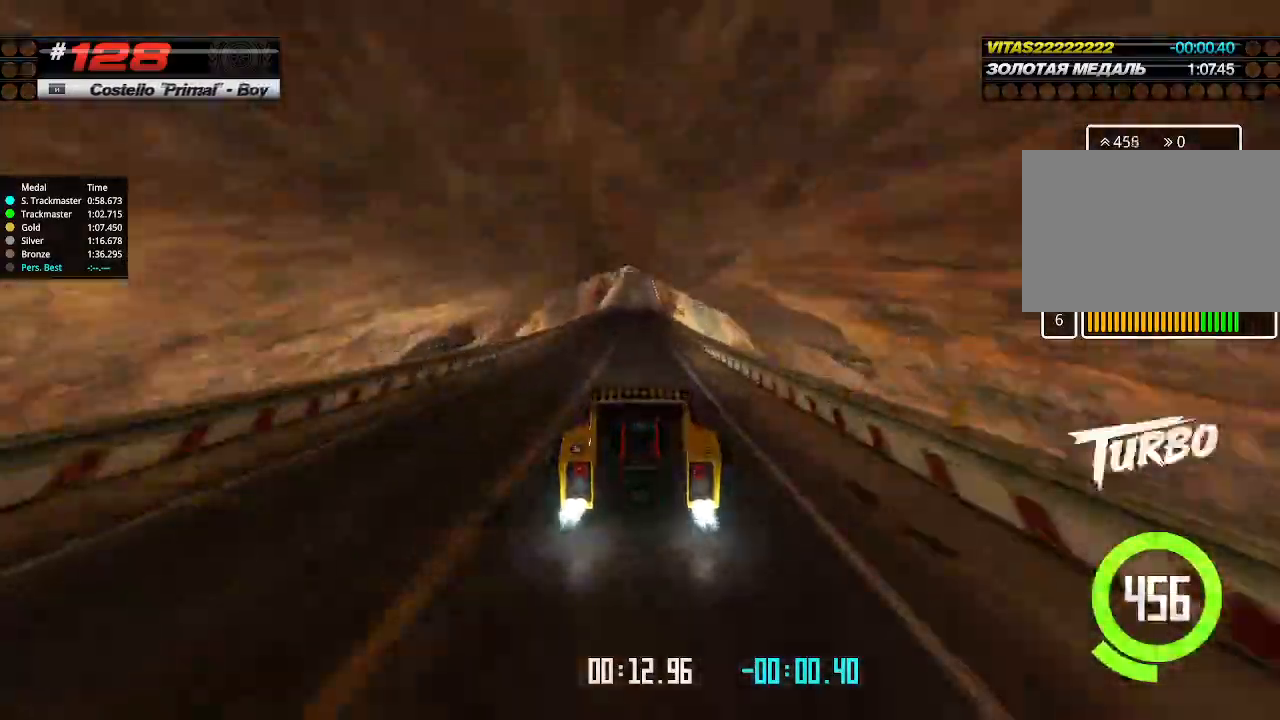
{"keys": ["up"], "events": []}
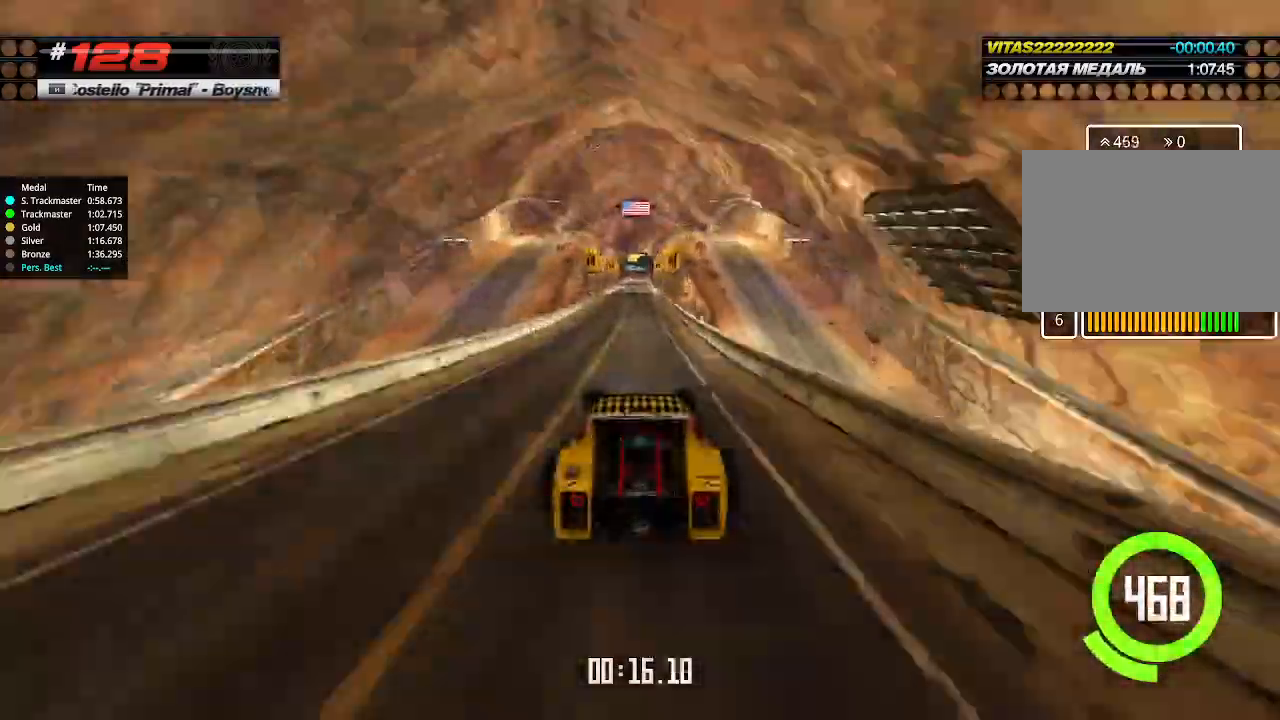
{"keys": ["up"], "events": [[366, "left", "down"], [400, "left", "up"]]}
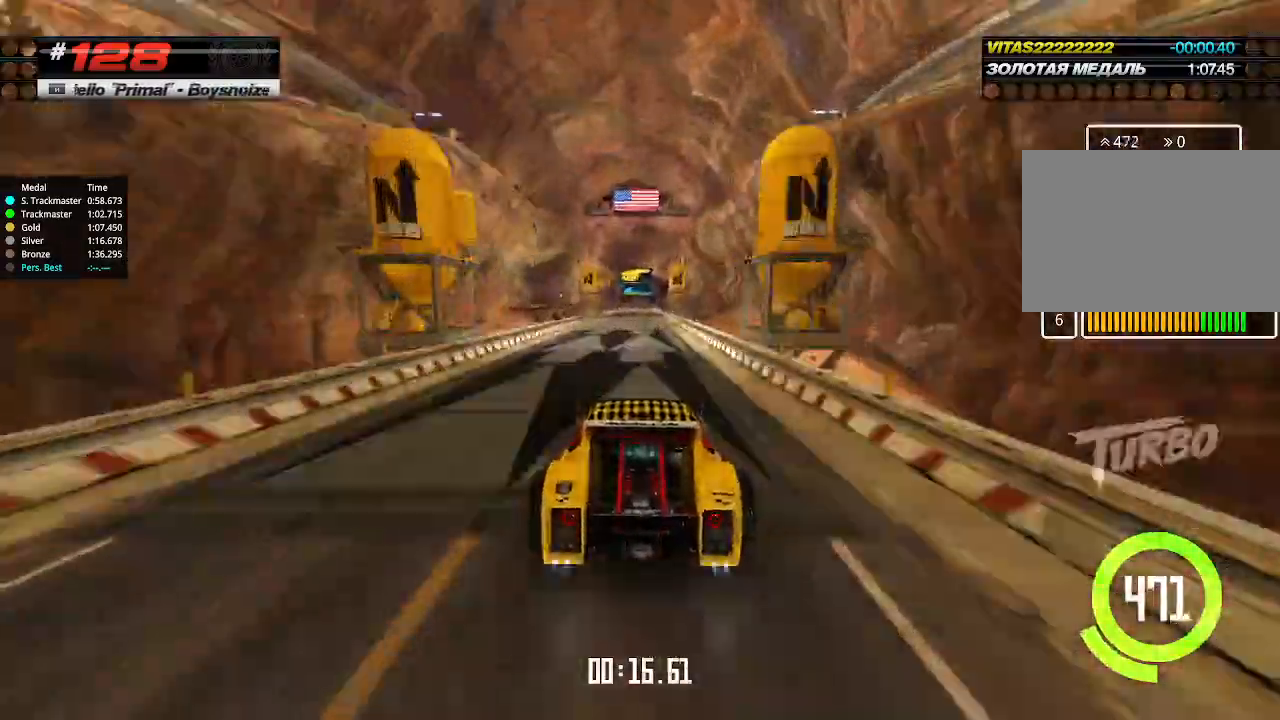
{"keys": ["up"], "events": [[266, "left", "down"], [366, "left", "up"]]}
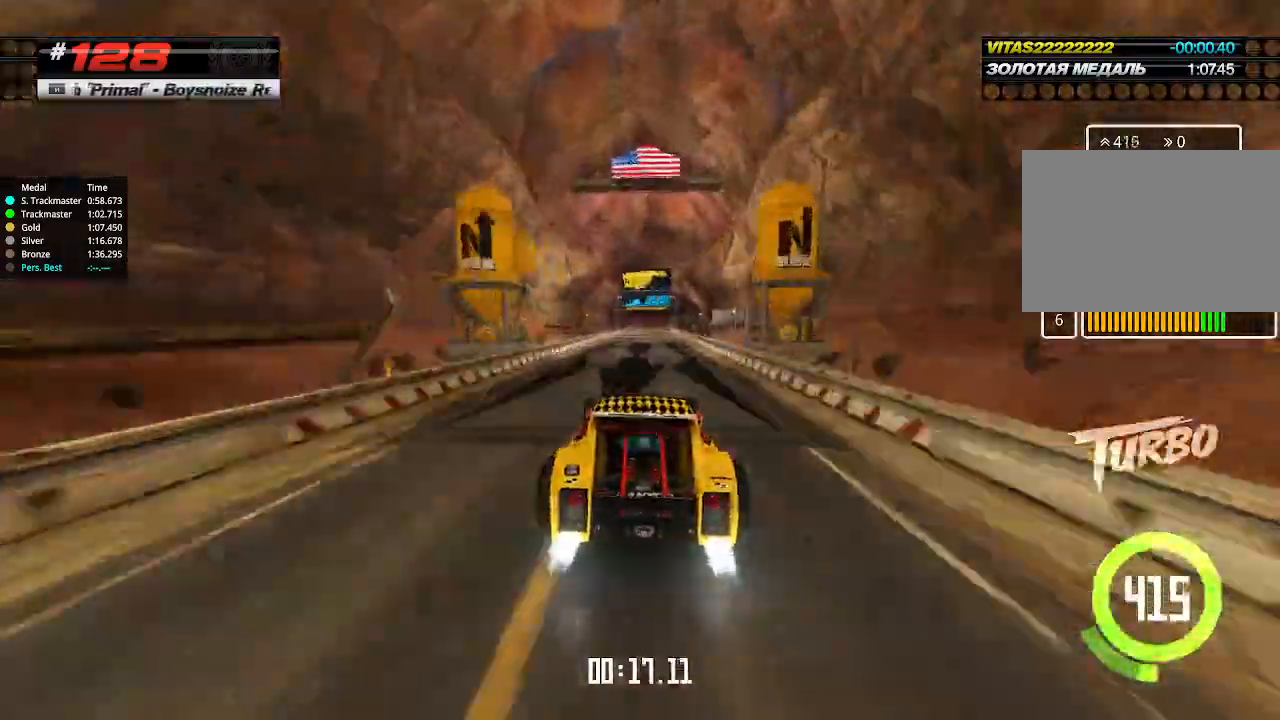
{"keys": ["up"], "events": [[200, "right", "down"], [300, "right", "up"]]}
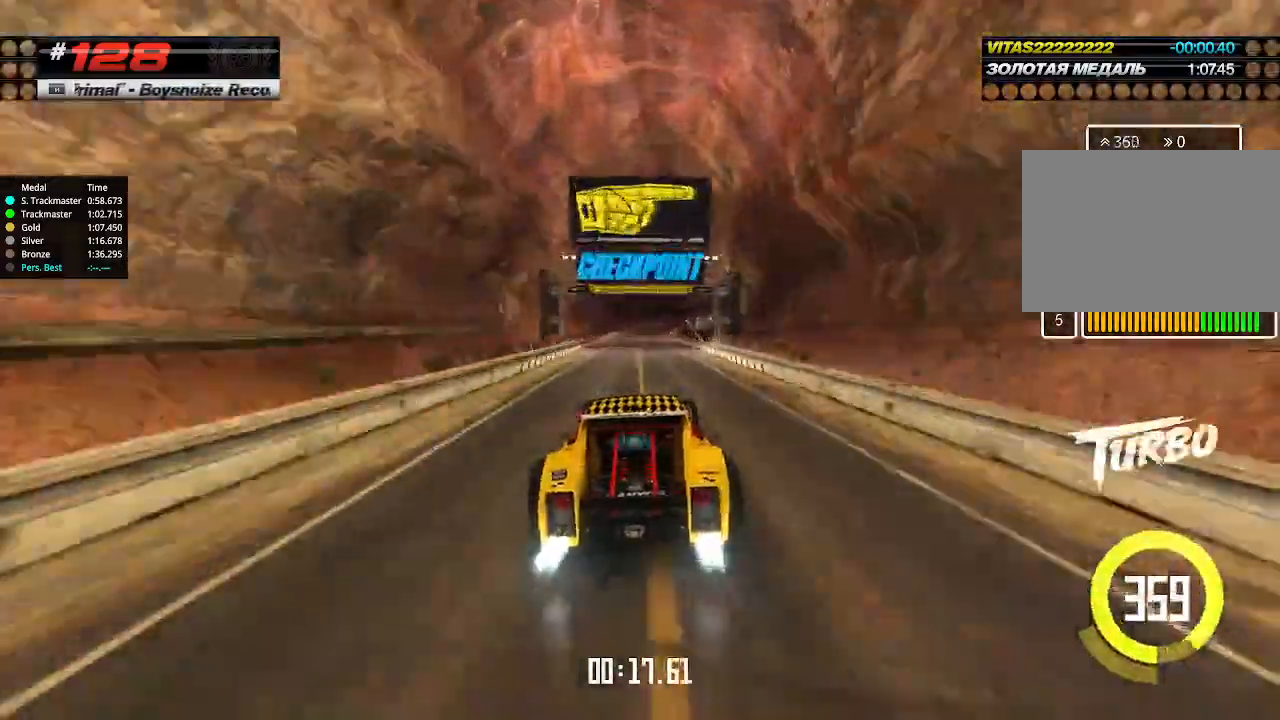
{"keys": ["down", "right", "up"], "events": [[166, "right", "down"], [366, "down", "down"]]}
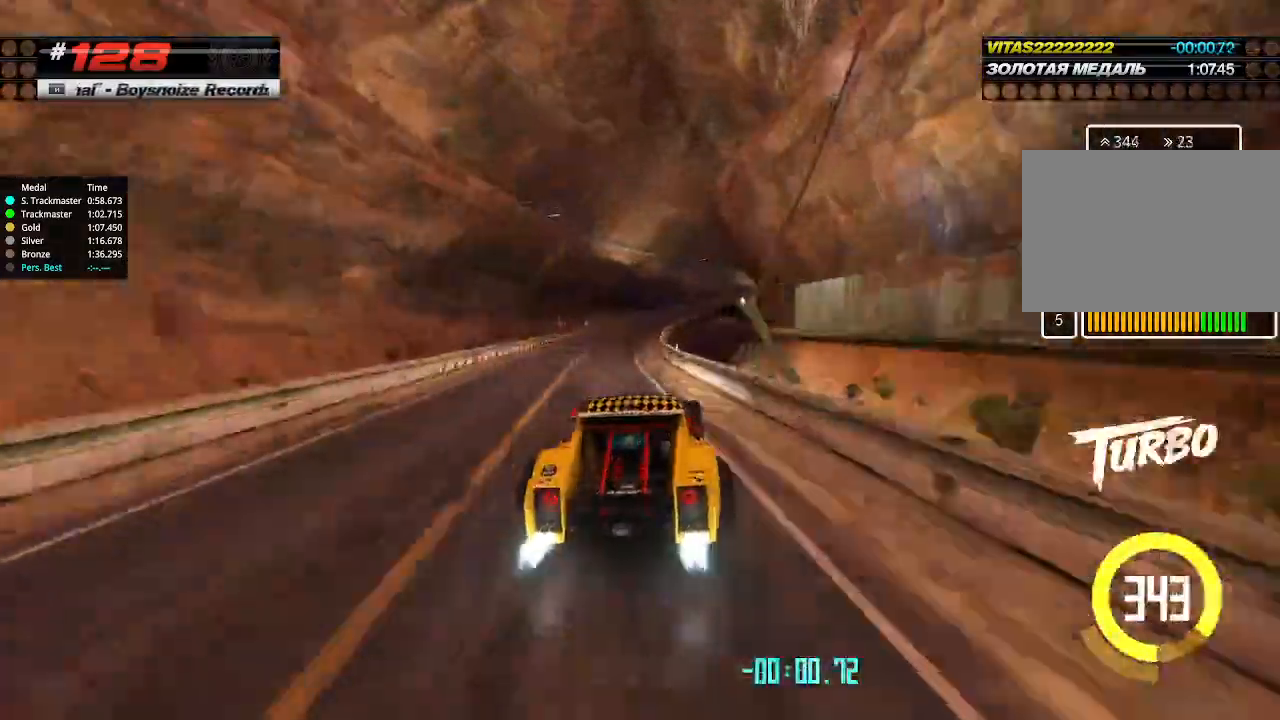
{"keys": ["right", "up"], "events": [[33, "down", "up"]]}
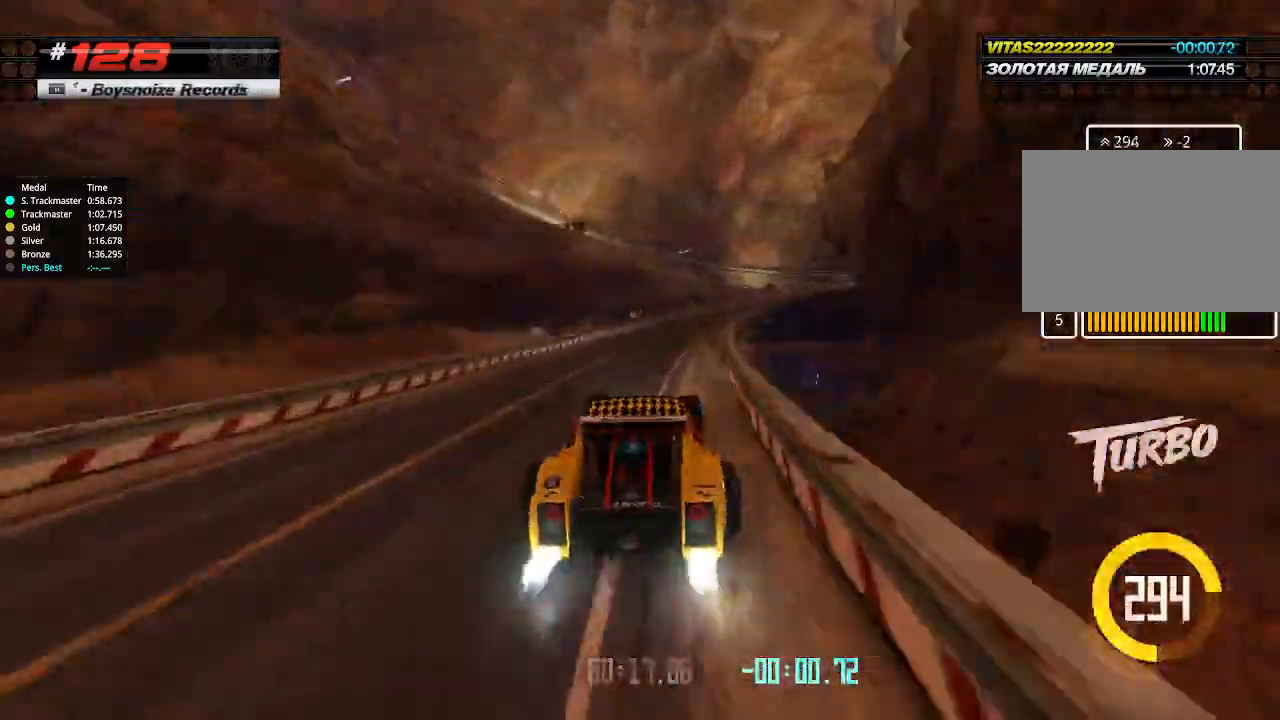
{"keys": ["right", "up"], "events": [[100, "right", "up"], [300, "right", "down"]]}
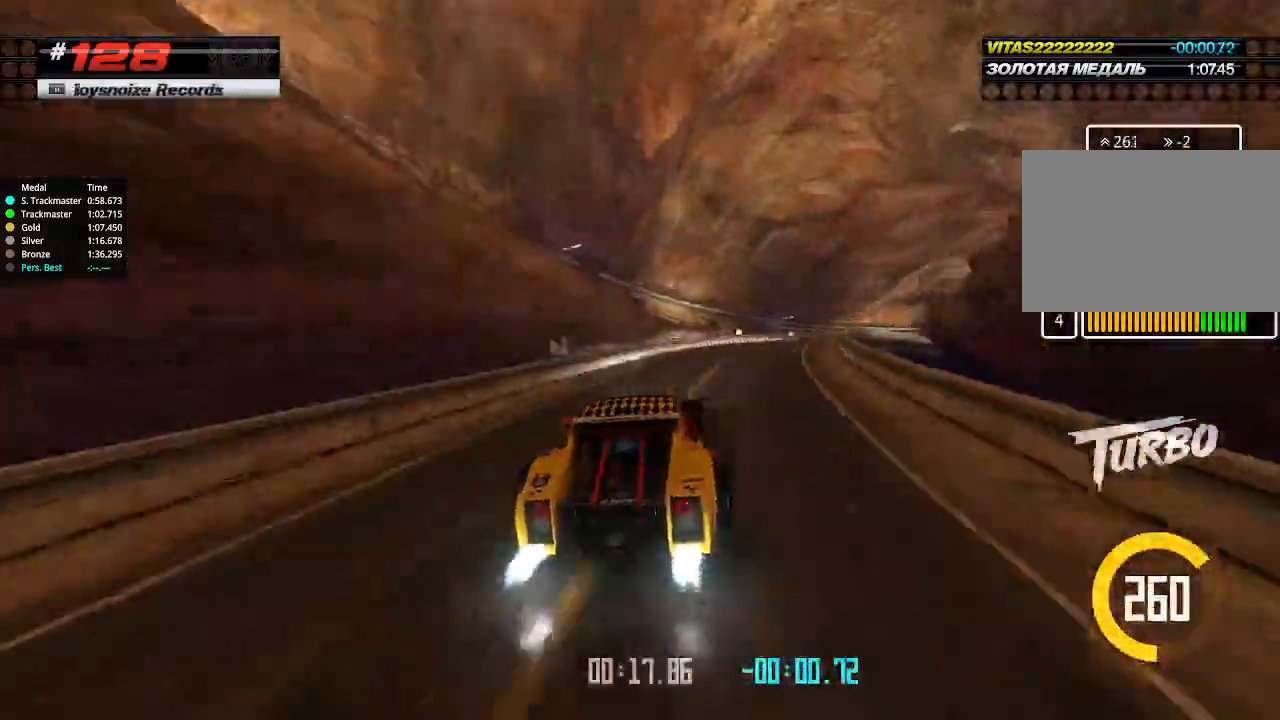
{"keys": ["right", "up"], "events": []}
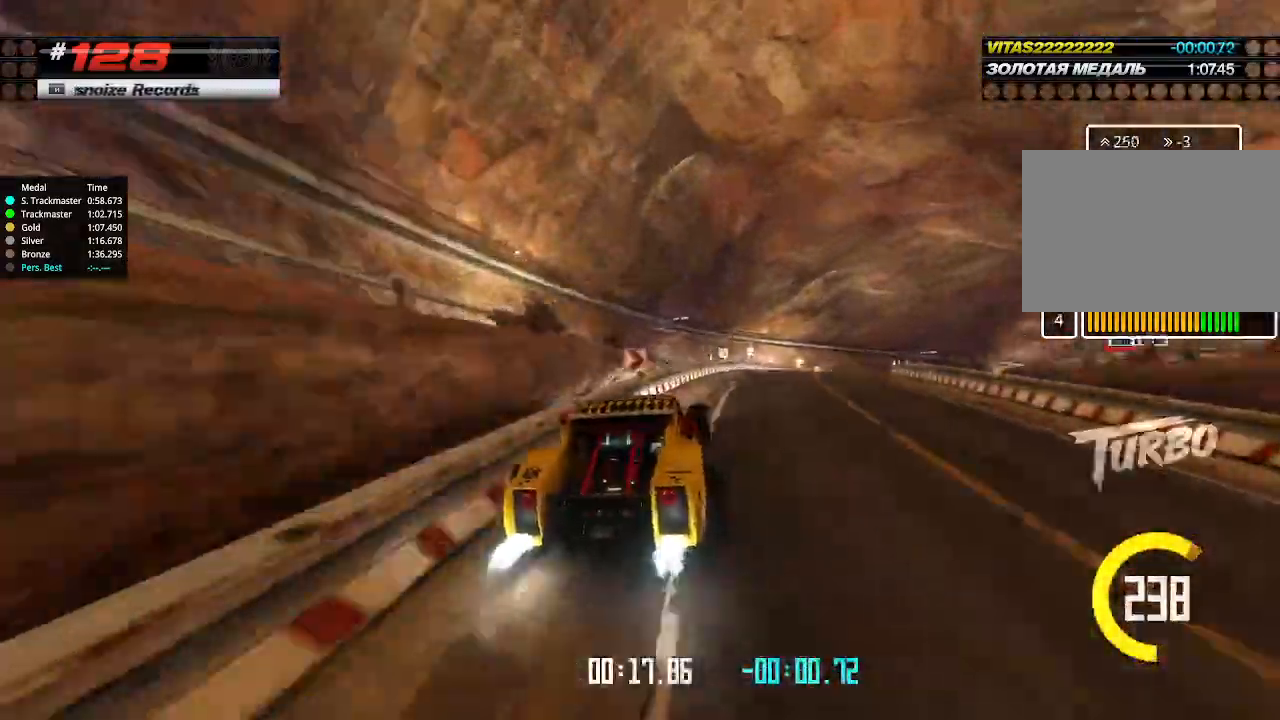
{"keys": ["up"], "events": [[333, "right", "up"]]}
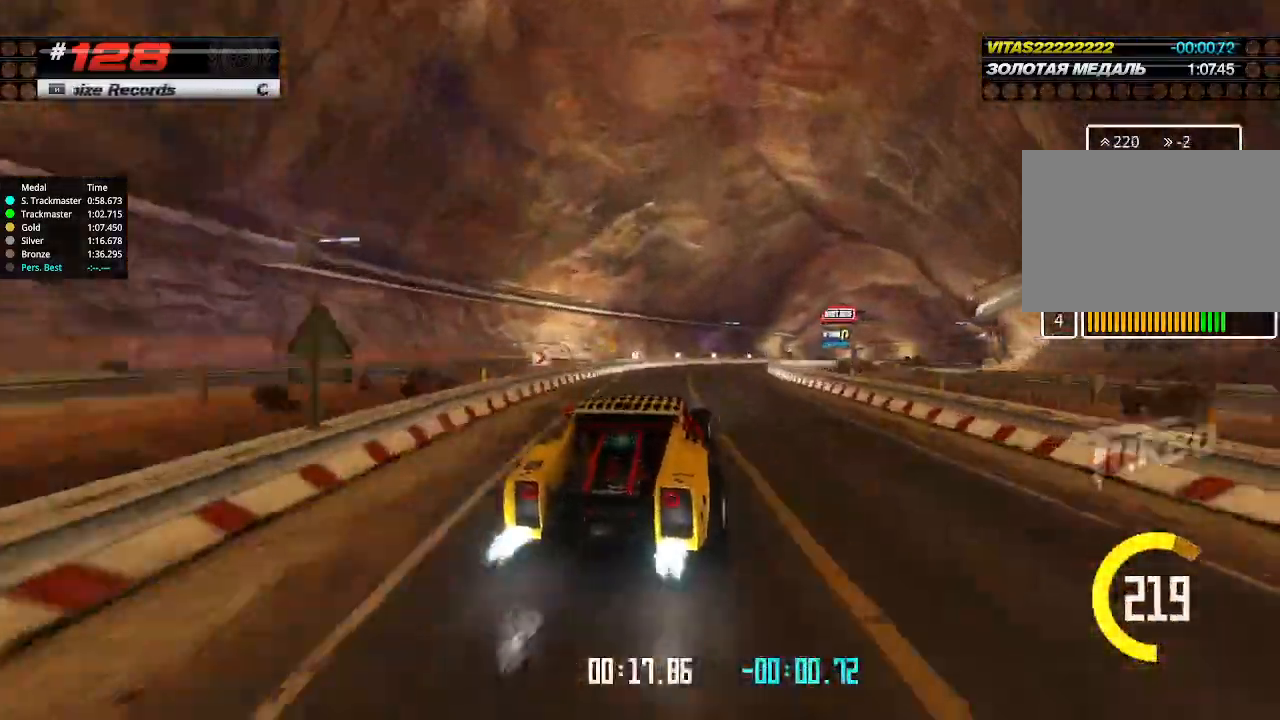
{"keys": ["right", "up"], "events": [[233, "right", "down"], [333, "right", "up"], [500, "right", "down"]]}
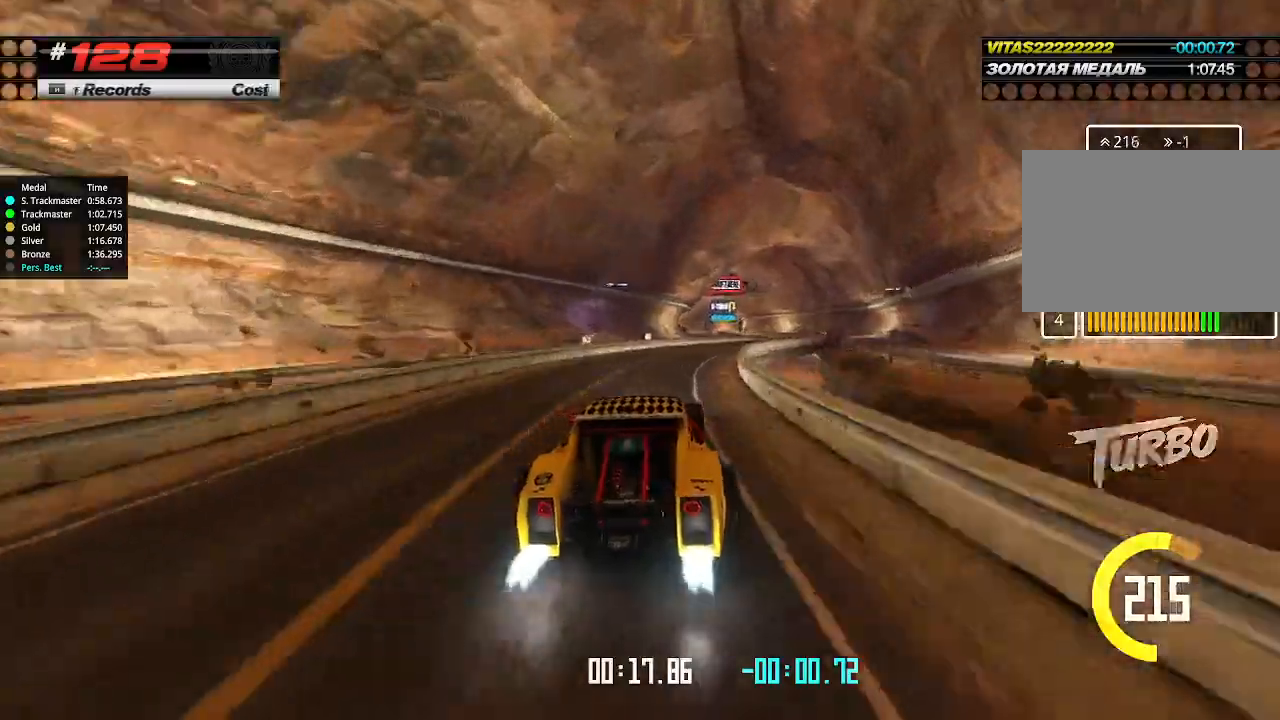
{"keys": ["right", "up"], "events": [[133, "right", "up"], [233, "right", "down"], [366, "right", "up"], [400, "right", "down"]]}
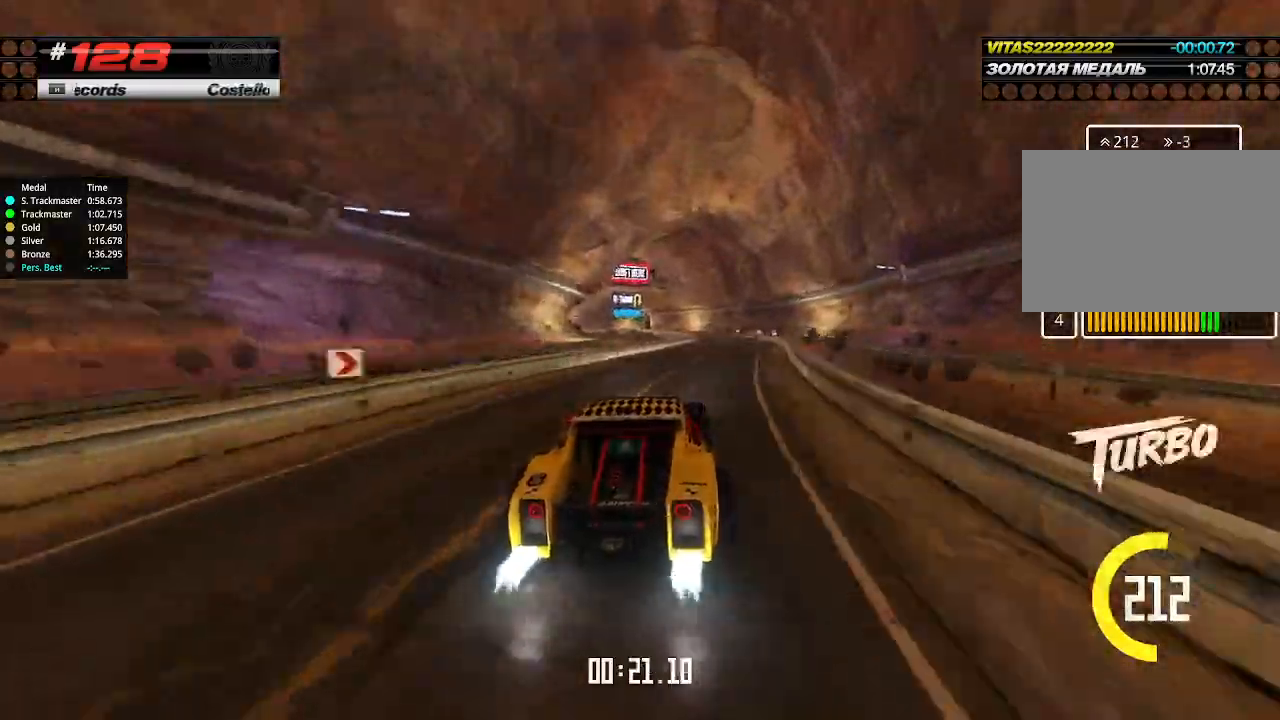
{"keys": ["up"], "events": [[100, "right", "up"], [333, "left", "down"], [433, "left", "up"]]}
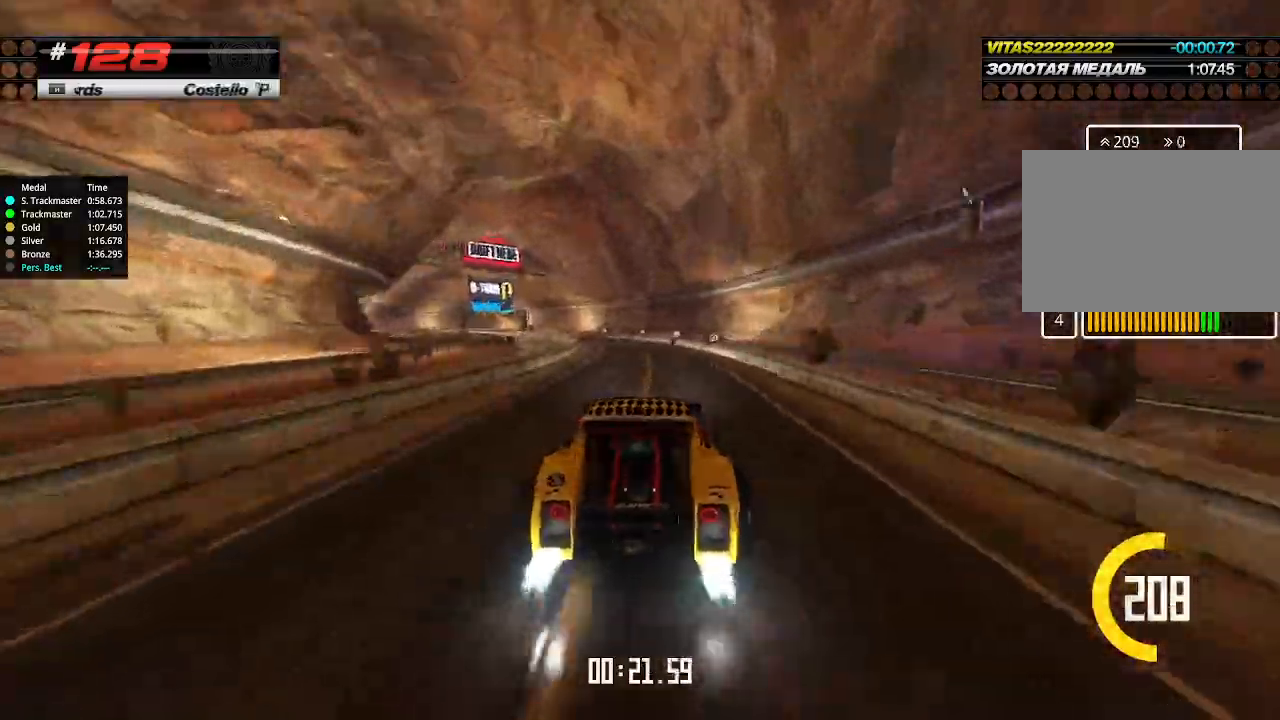
{"keys": ["left", "up"], "events": [[33, "left", "down"], [166, "left", "up"], [266, "left", "down"], [400, "left", "up"], [500, "left", "down"]]}
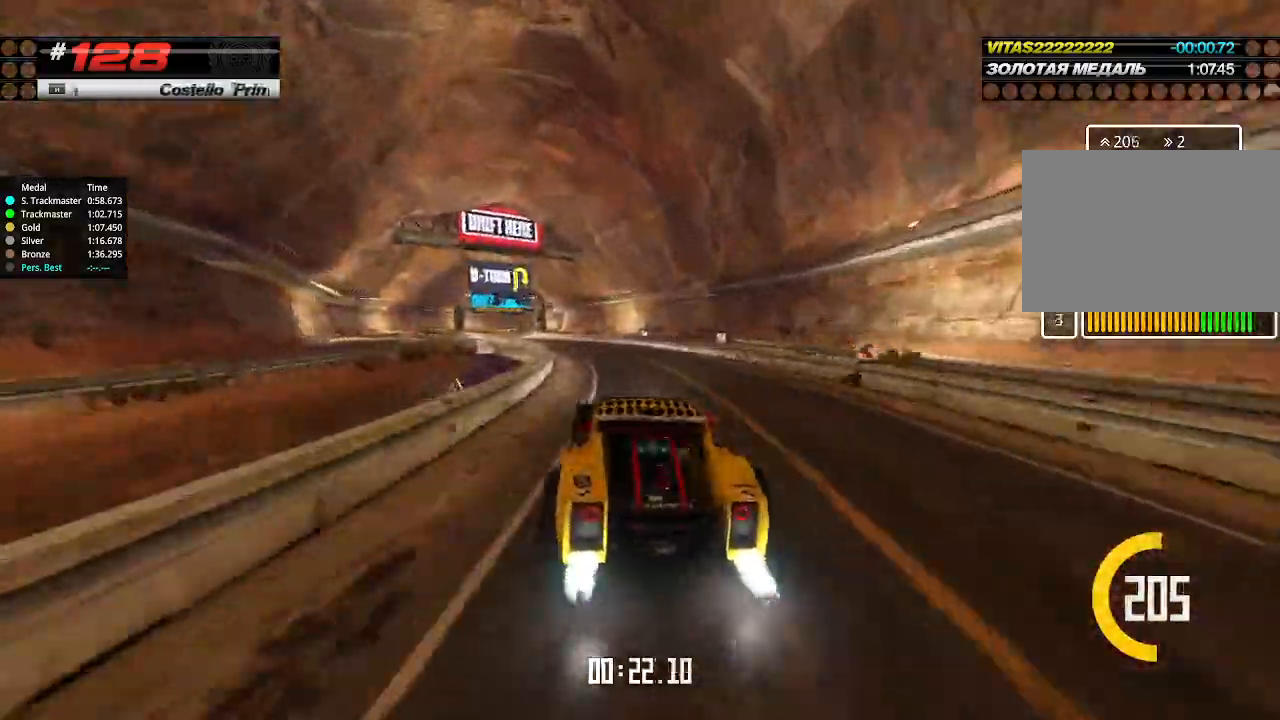
{"keys": ["up"], "events": [[66, "left", "up"], [200, "left", "down"], [266, "left", "up"]]}
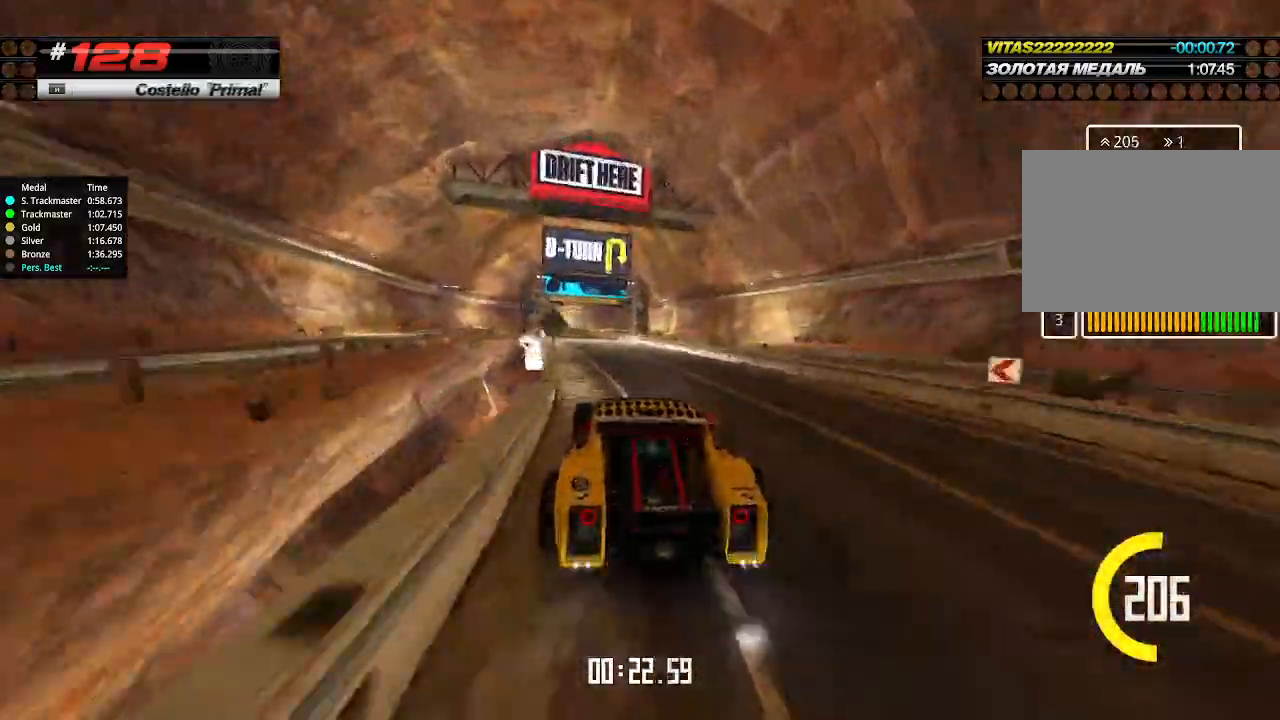
{"keys": ["left", "up"], "events": [[200, "left", "down"], [300, "left", "up"], [500, "left", "down"]]}
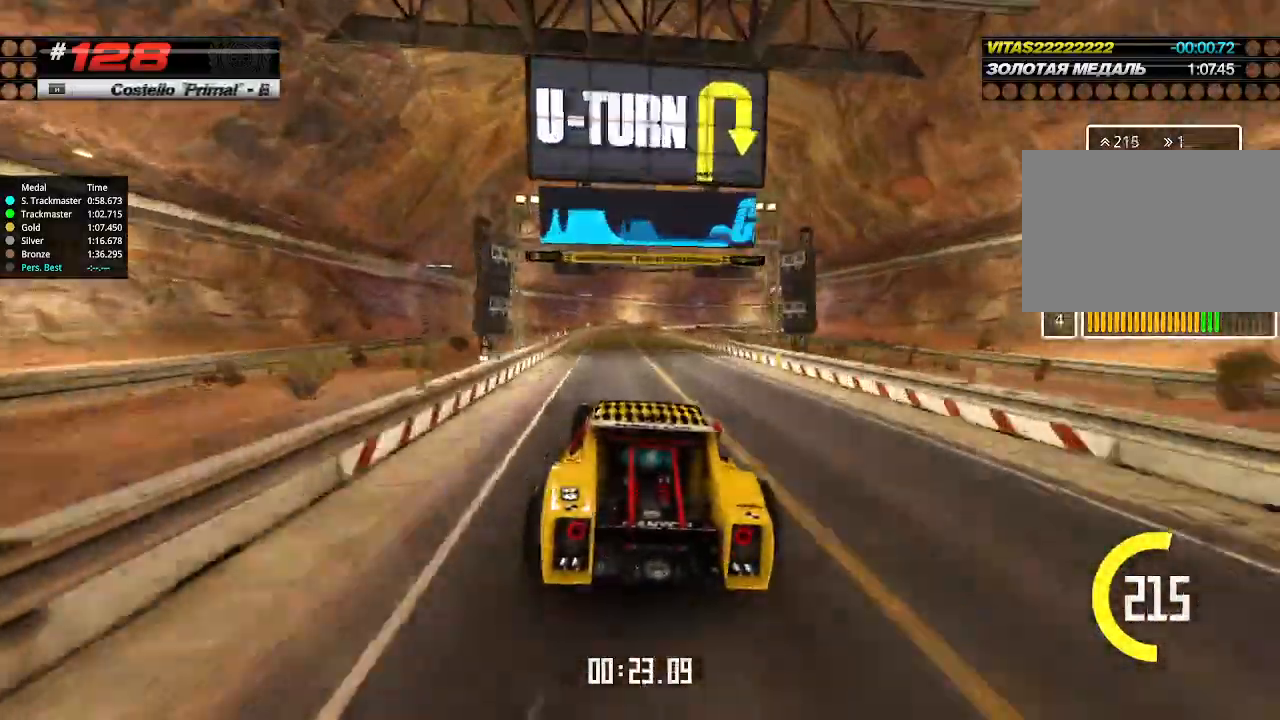
{"keys": ["right", "up"], "events": [[100, "left", "up"], [266, "right", "down"], [366, "right", "up"], [433, "right", "down"]]}
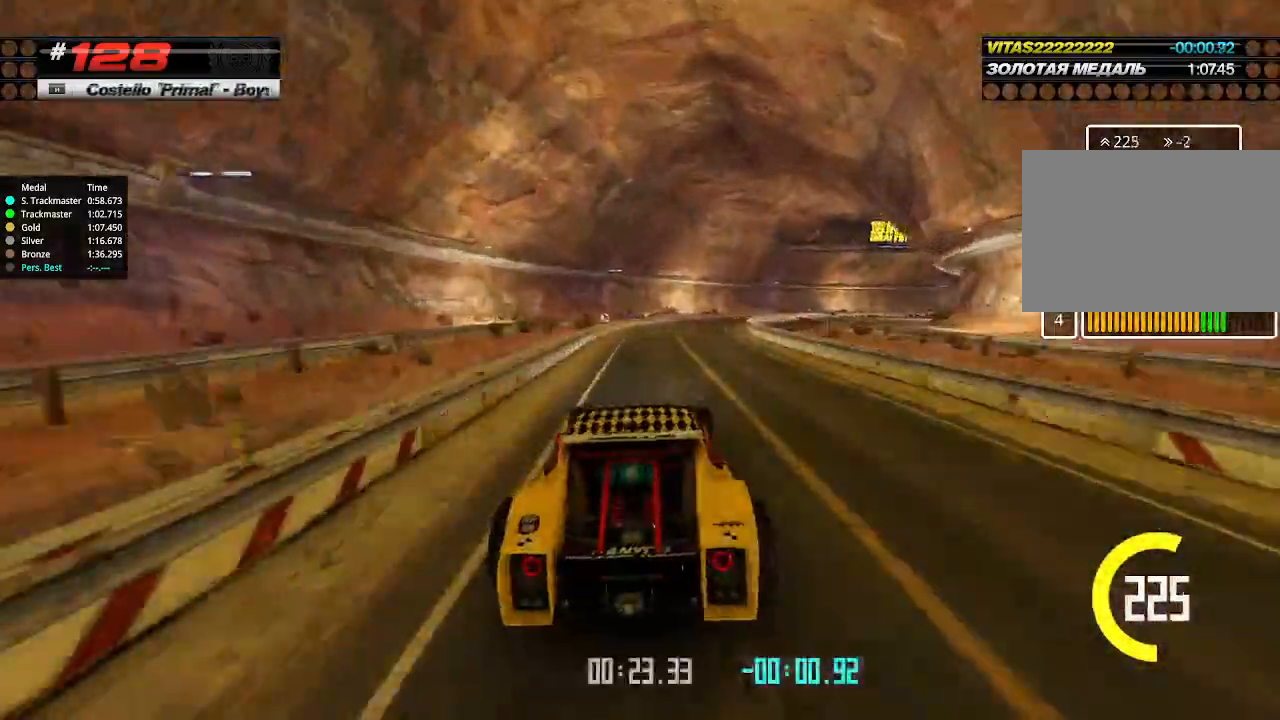
{"keys": ["up"], "events": [[66, "right", "up"], [300, "right", "down"], [366, "right", "up"]]}